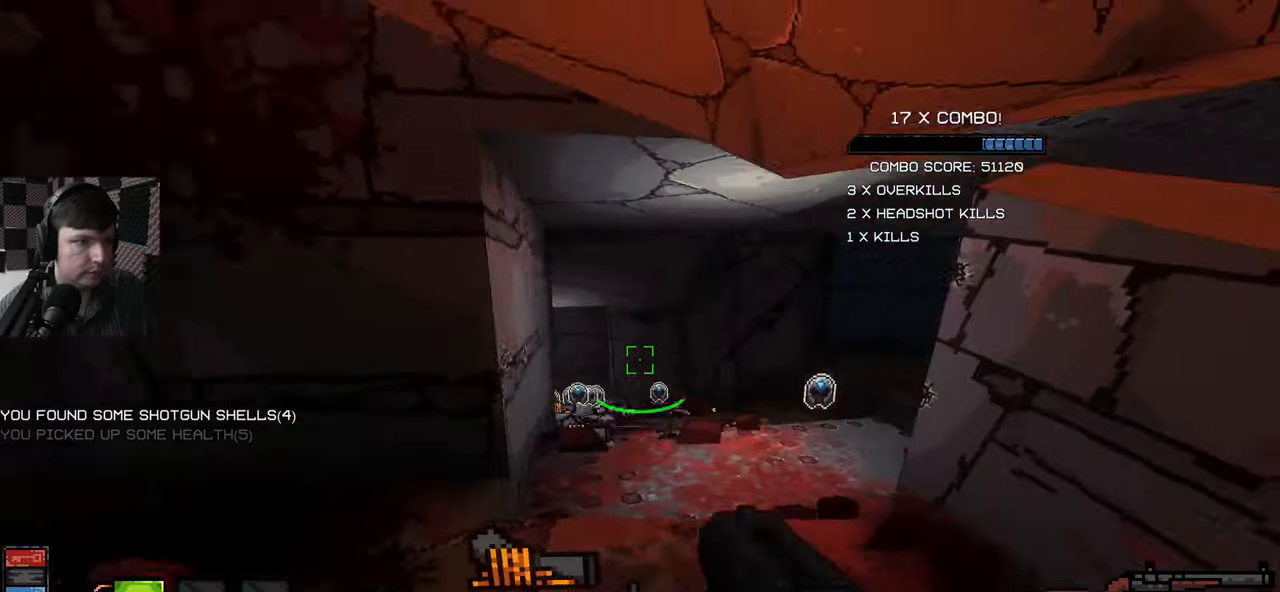
Gameplay with keyboard and mouse; each line is a JSON object with the keys and mouse buttons held at the frame after it. "events" lists presses ("down") and releases ("up") of "a", "ctrl", "d", "e", "q", "s", "shift", "space", "w", "mouse_left", "mouse_wheel", "mouse_right", "mouse_mb4" and "mouse_mb5" between this image and that frame as [ms after this image, input, new state], when the widget could be followed in between. "mouse_left", "mouse_wheel", "mouse_right", "mouse_mb4", "mouse_mb5" = the "left", "wheel", "right", "mb4", "mb5" buttons of the "mouse" list. No other keys are recorded. "wheel" means that the mouse wheel is clicked or scrolled. Mouse movement is not recorded.
{"keys": ["d", "w"], "mouse": [], "events": [[150, "w", "down"], [316, "d", "up"], [450, "d", "down"]]}
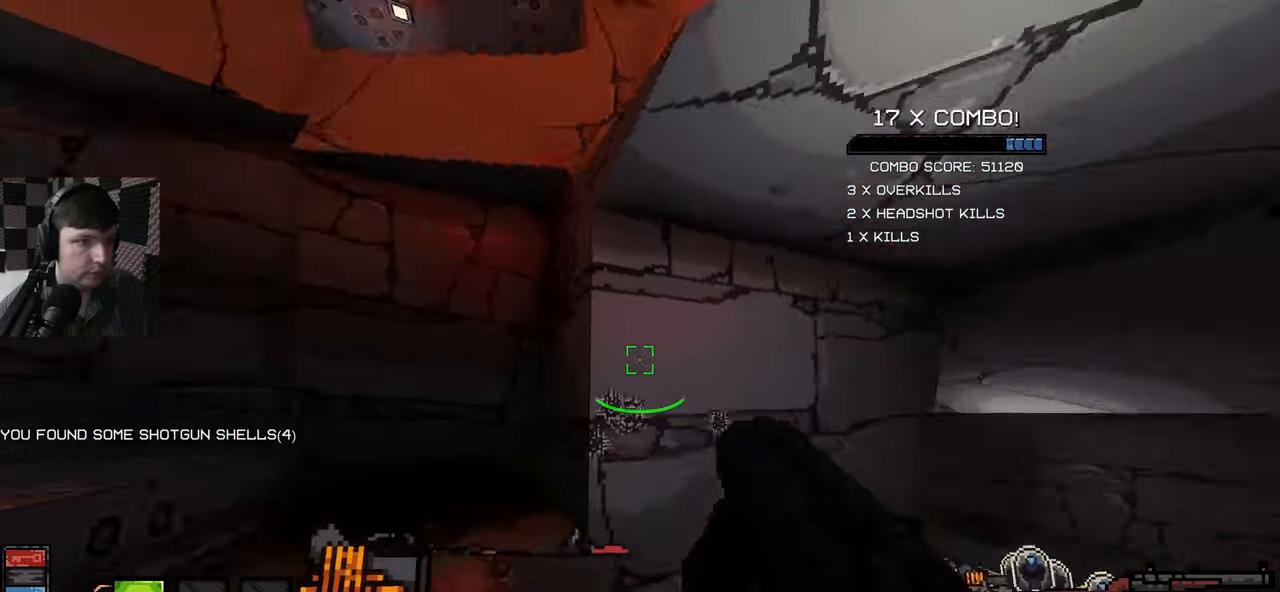
{"keys": ["d", "w"], "mouse": [], "events": [[50, "w", "up"], [166, "s", "down"], [333, "s", "up"], [483, "w", "down"]]}
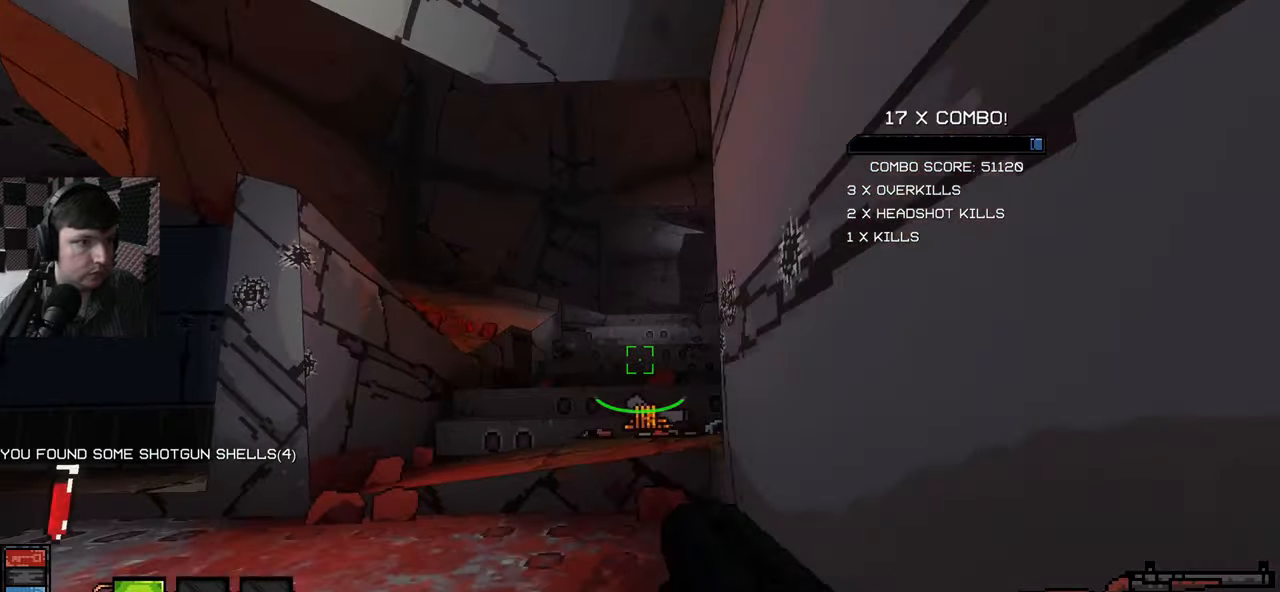
{"keys": ["d"], "mouse": [], "events": [[83, "d", "up"], [116, "a", "down"], [250, "a", "up"], [350, "d", "down"], [450, "w", "up"]]}
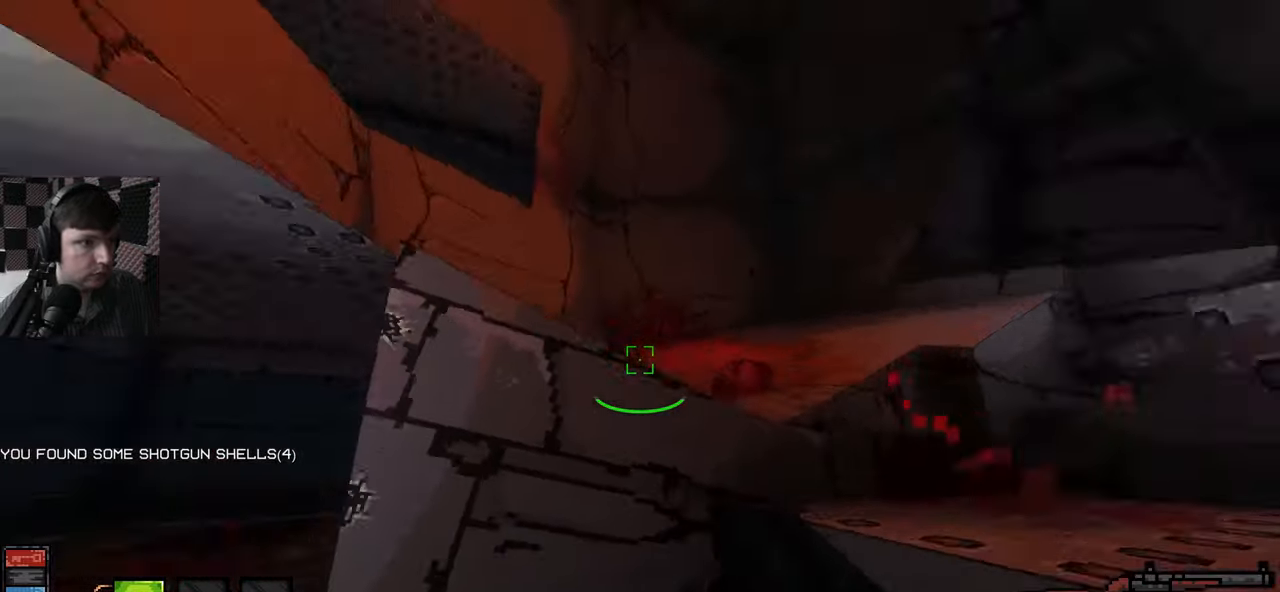
{"keys": ["d", "space"], "mouse": [], "events": [[283, "s", "down"], [316, "s", "up"], [350, "s", "down"], [433, "space", "down"], [466, "s", "up"]]}
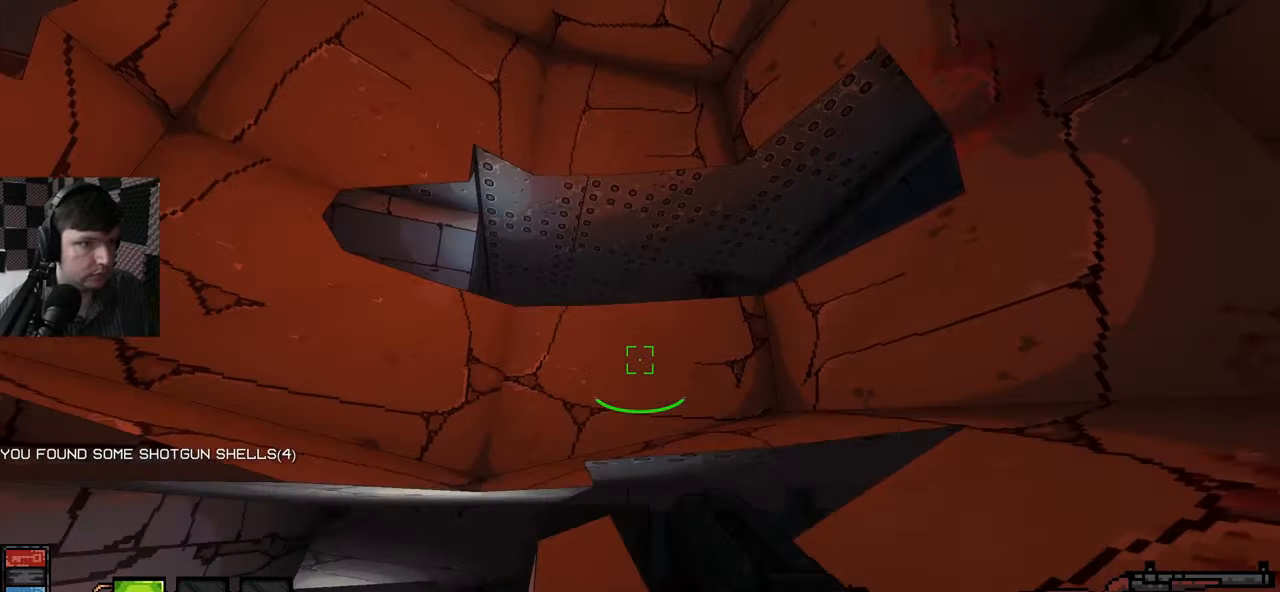
{"keys": ["d"], "mouse": [], "events": [[66, "w", "down"], [133, "space", "up"], [300, "w", "up"]]}
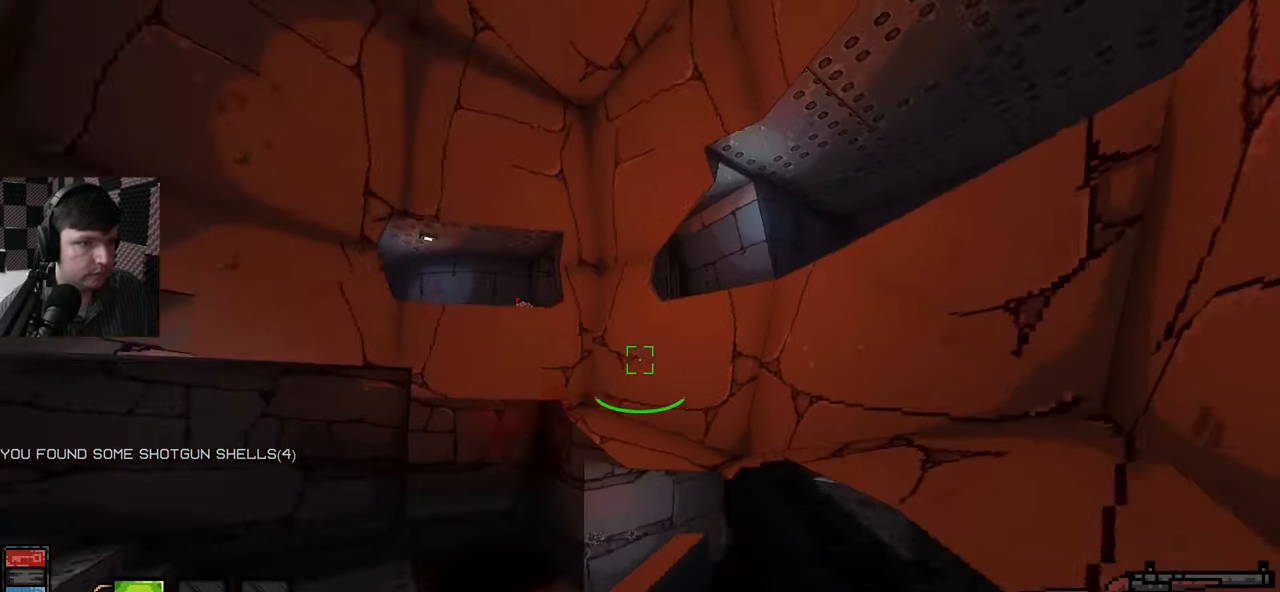
{"keys": ["d"], "mouse": [], "events": [[16, "d", "up"], [483, "d", "down"]]}
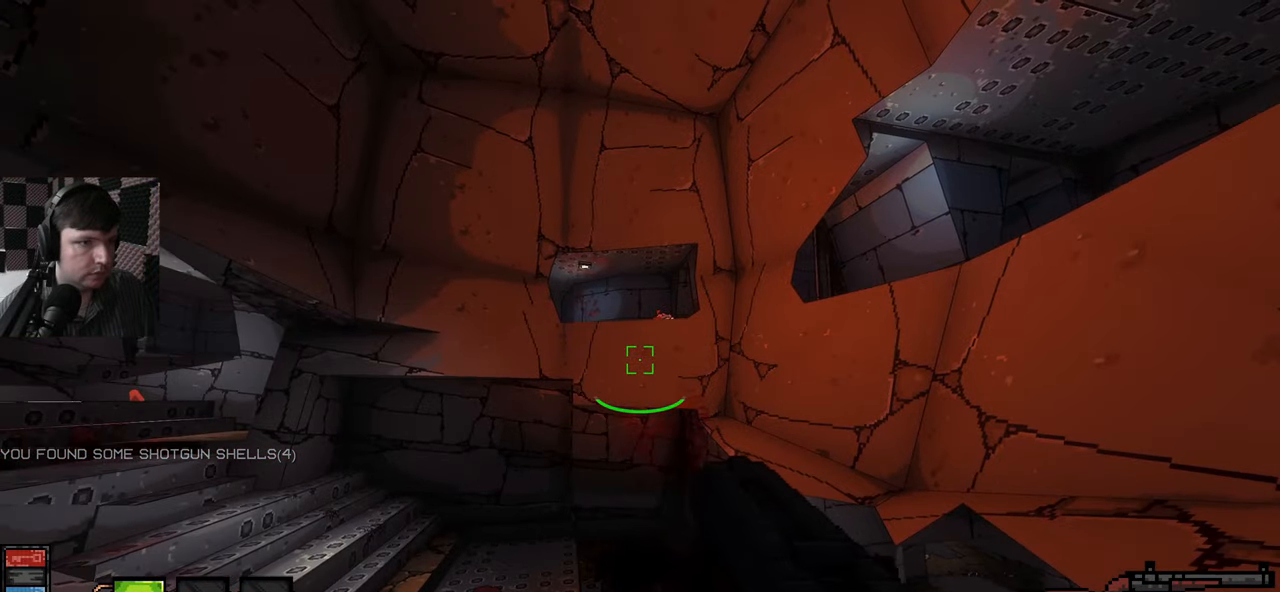
{"keys": [], "mouse": [], "events": [[233, "d", "up"]]}
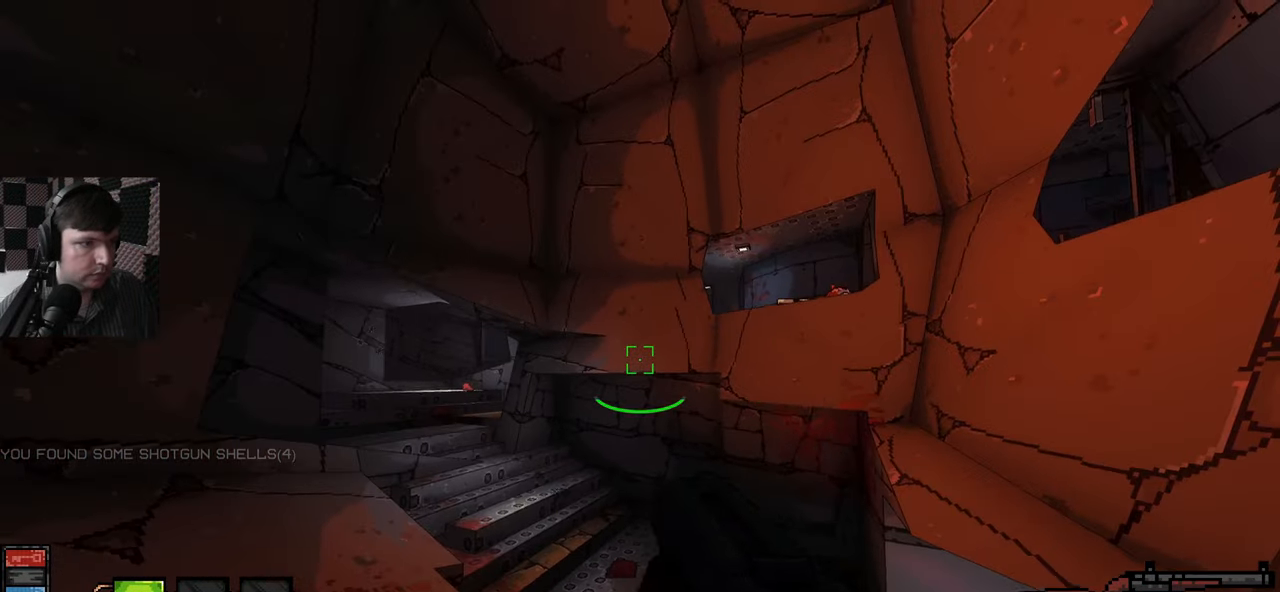
{"keys": ["space", "w"], "mouse": [], "events": [[183, "w", "down"], [333, "space", "down"]]}
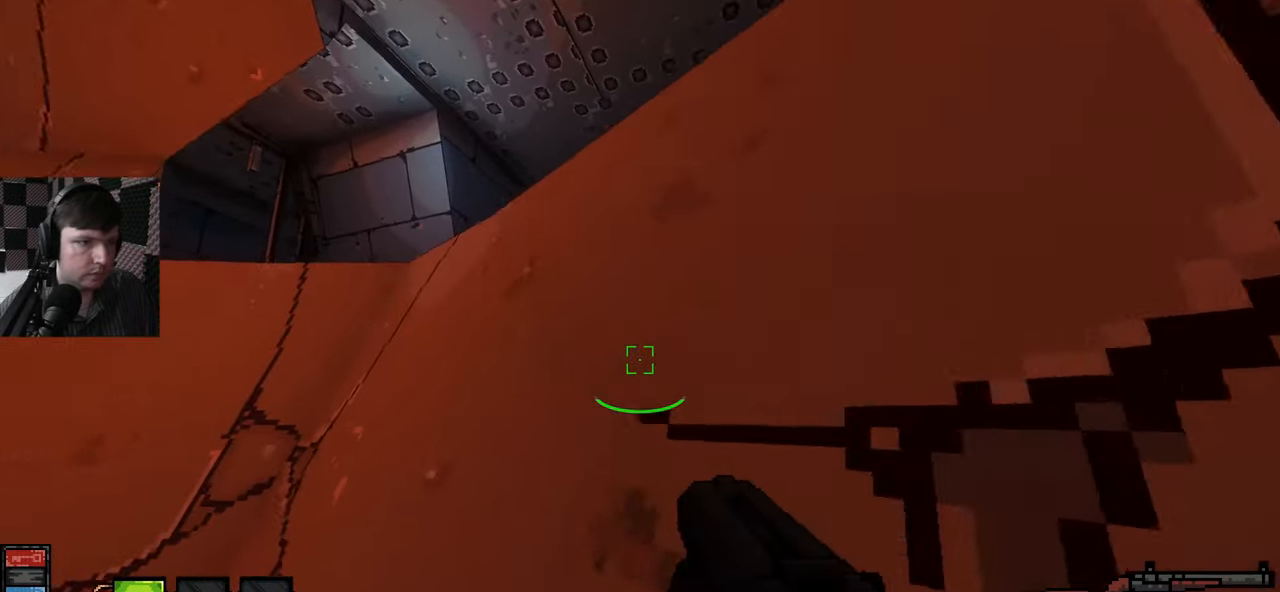
{"keys": ["d", "w"], "mouse": [], "events": [[100, "d", "down"], [133, "space", "up"], [300, "space", "down"], [466, "space", "up"]]}
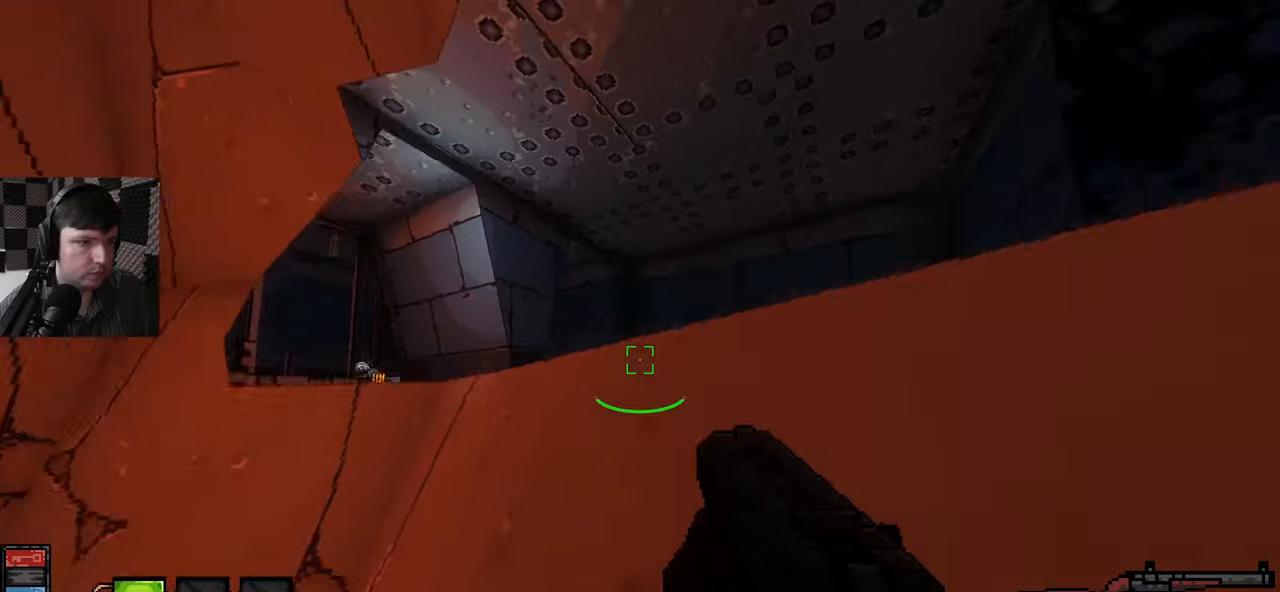
{"keys": ["d", "space", "w"], "mouse": [], "events": [[417, "space", "down"]]}
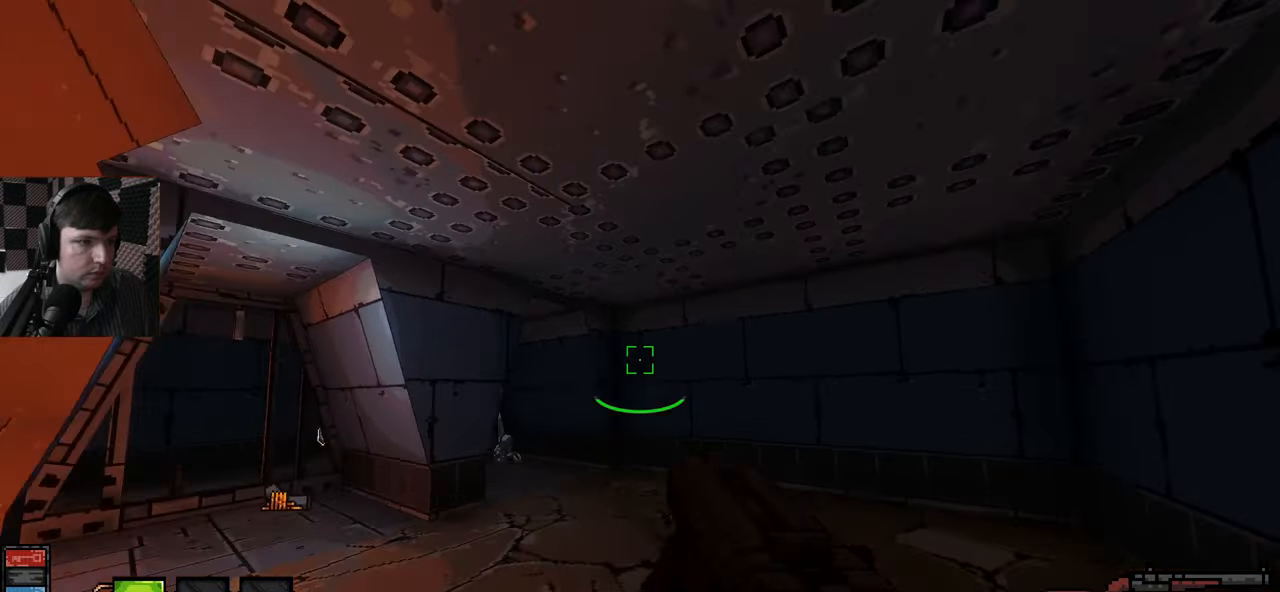
{"keys": ["a"], "mouse": [], "events": [[50, "space", "up"], [233, "w", "up"], [350, "a", "down"], [367, "w", "down"], [383, "d", "up"], [400, "w", "up"]]}
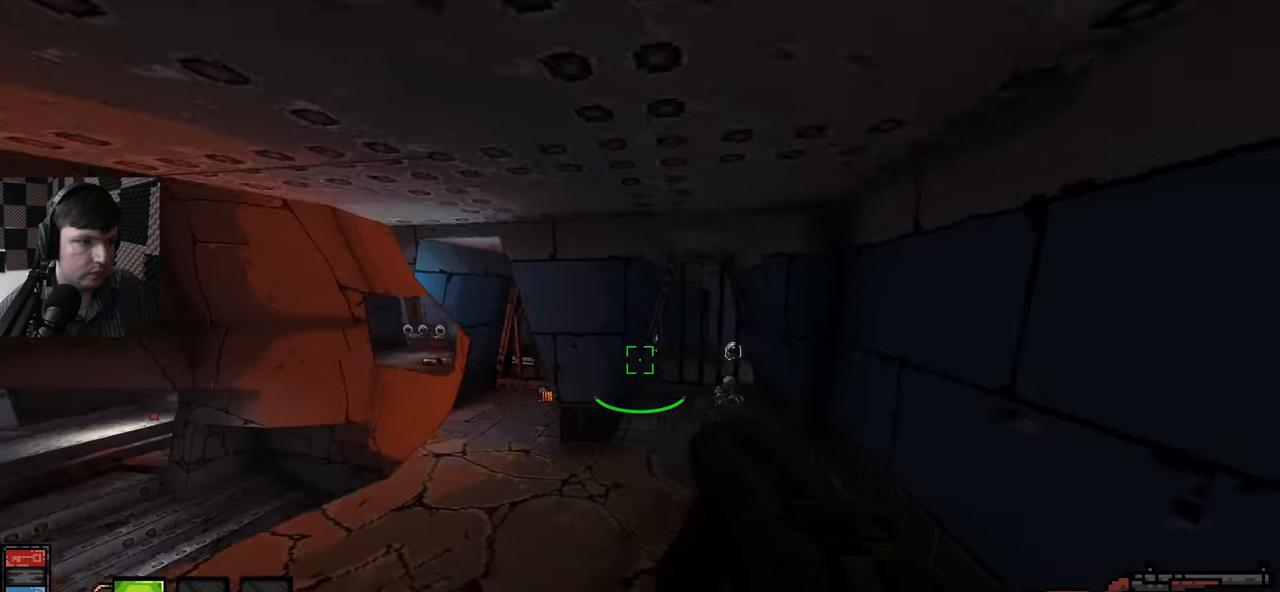
{"keys": ["w"], "mouse": [], "events": [[67, "w", "down"], [467, "a", "up"]]}
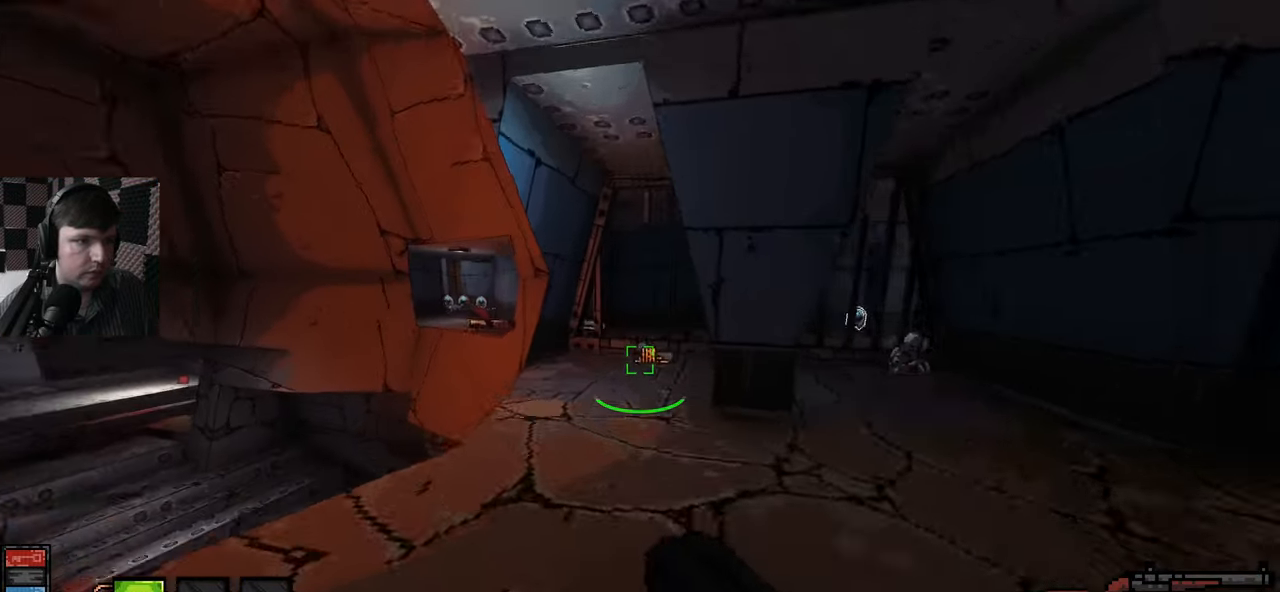
{"keys": ["w"], "mouse": [], "events": []}
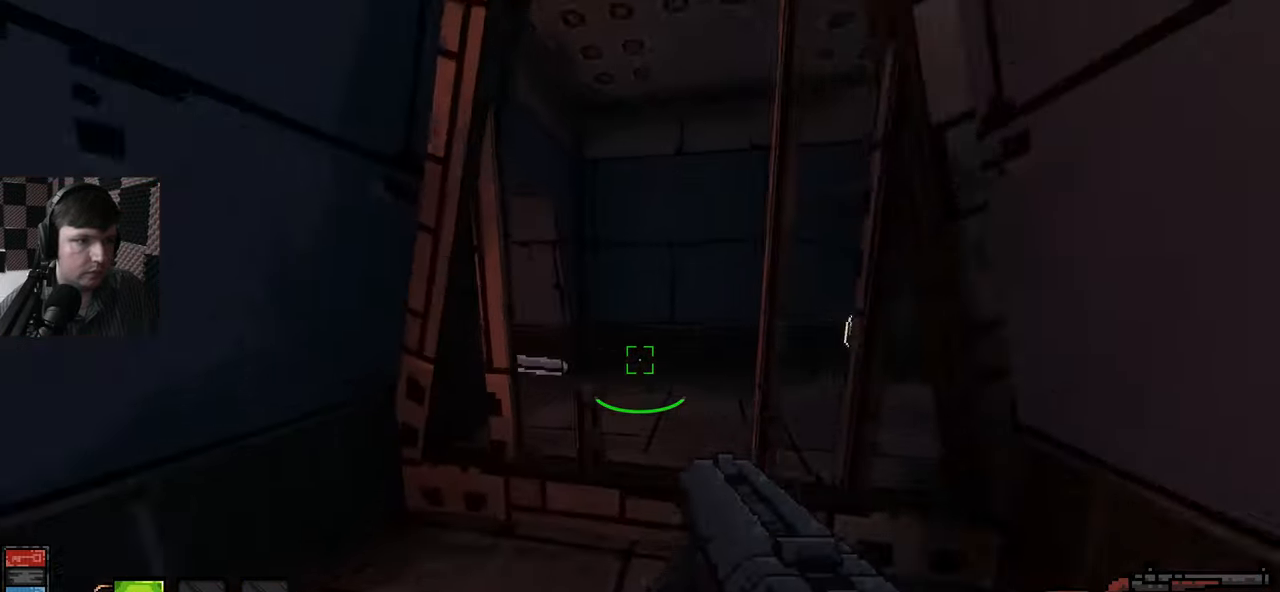
{"keys": ["a", "w"], "mouse": [], "events": [[133, "w", "up"], [333, "w", "down"], [400, "a", "down"]]}
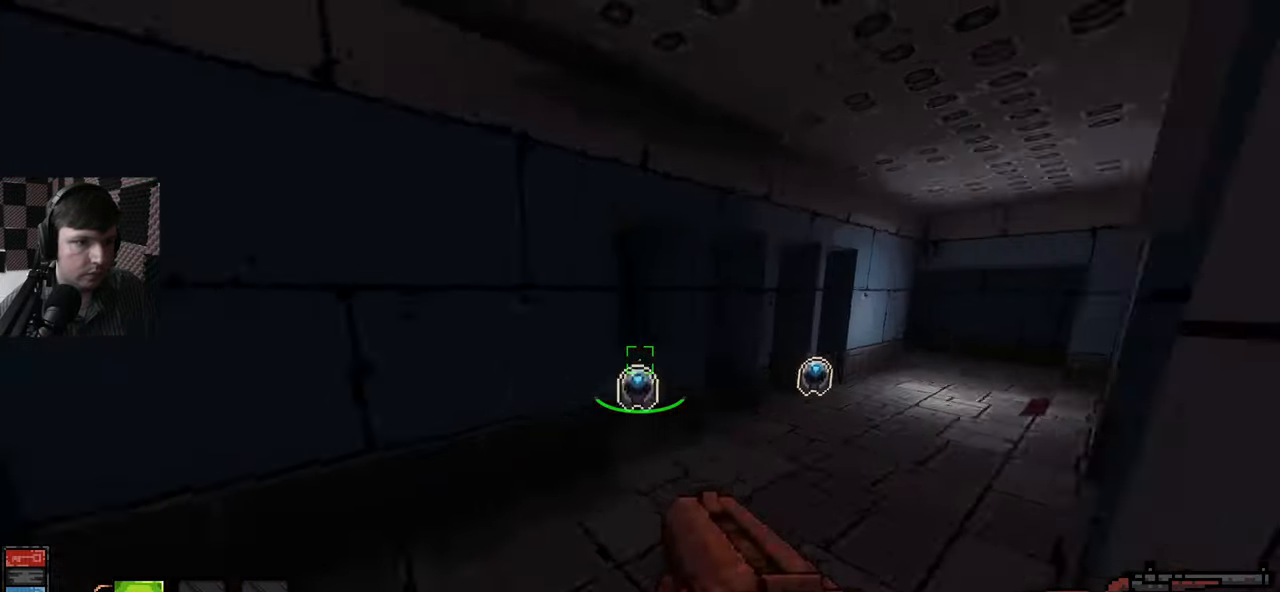
{"keys": ["d", "w"], "mouse": [], "events": [[83, "a", "up"], [150, "a", "down"], [217, "a", "up"], [350, "d", "down"]]}
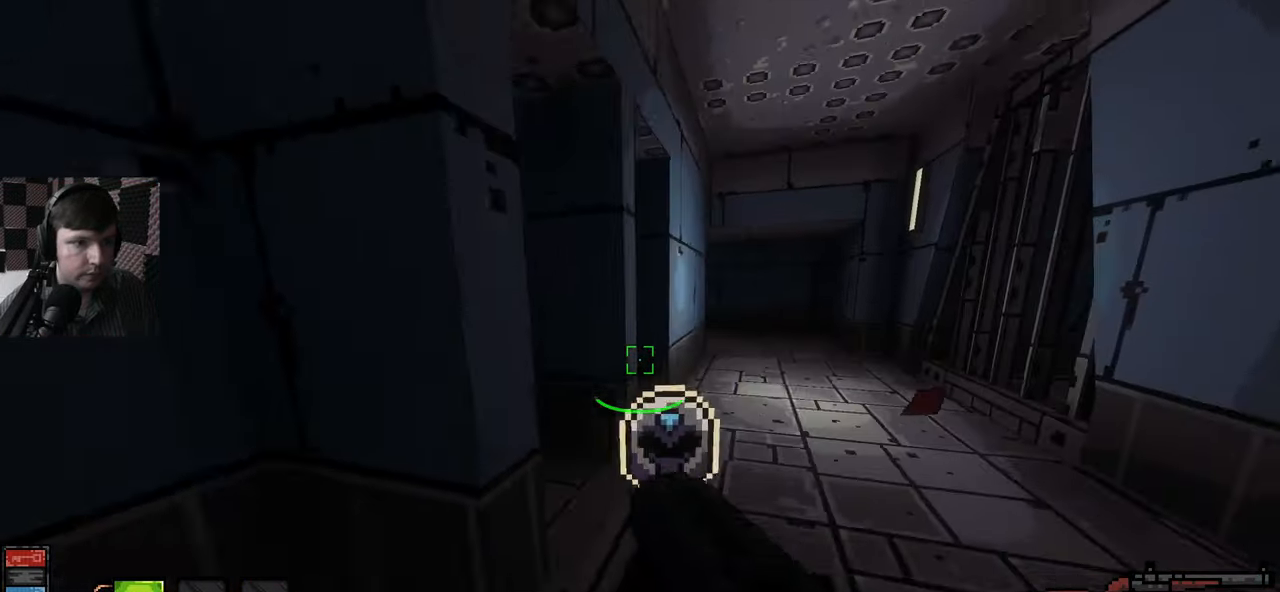
{"keys": ["d", "w"], "mouse": [], "events": []}
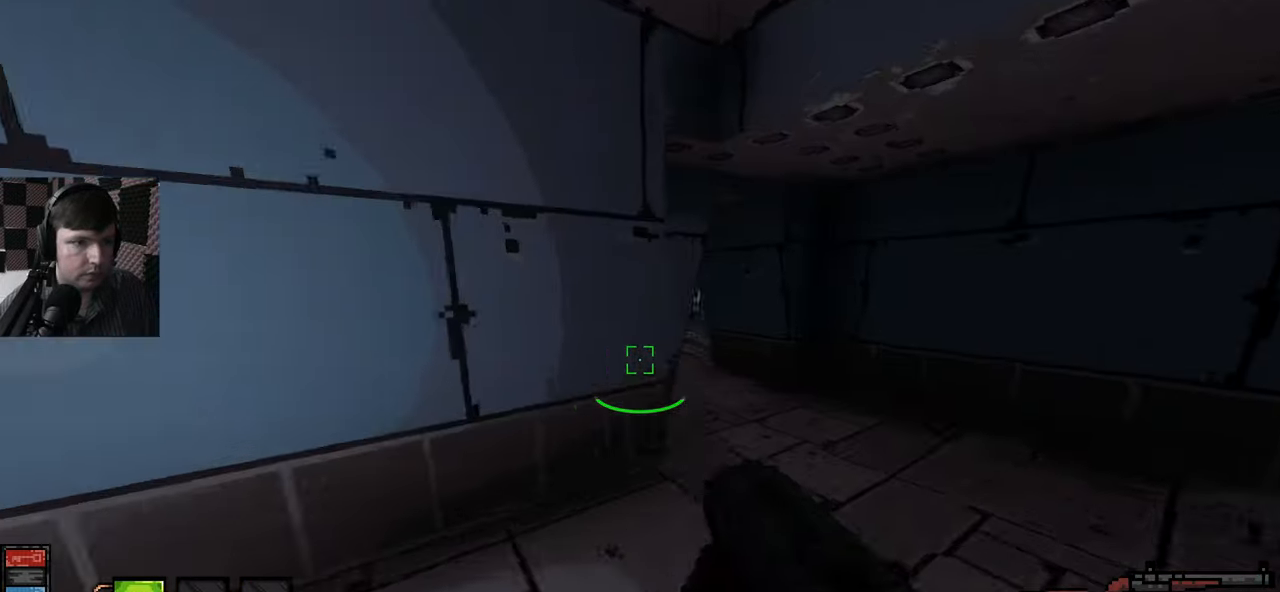
{"keys": ["a"], "mouse": [], "events": [[200, "w", "up"], [267, "d", "up"], [383, "a", "down"]]}
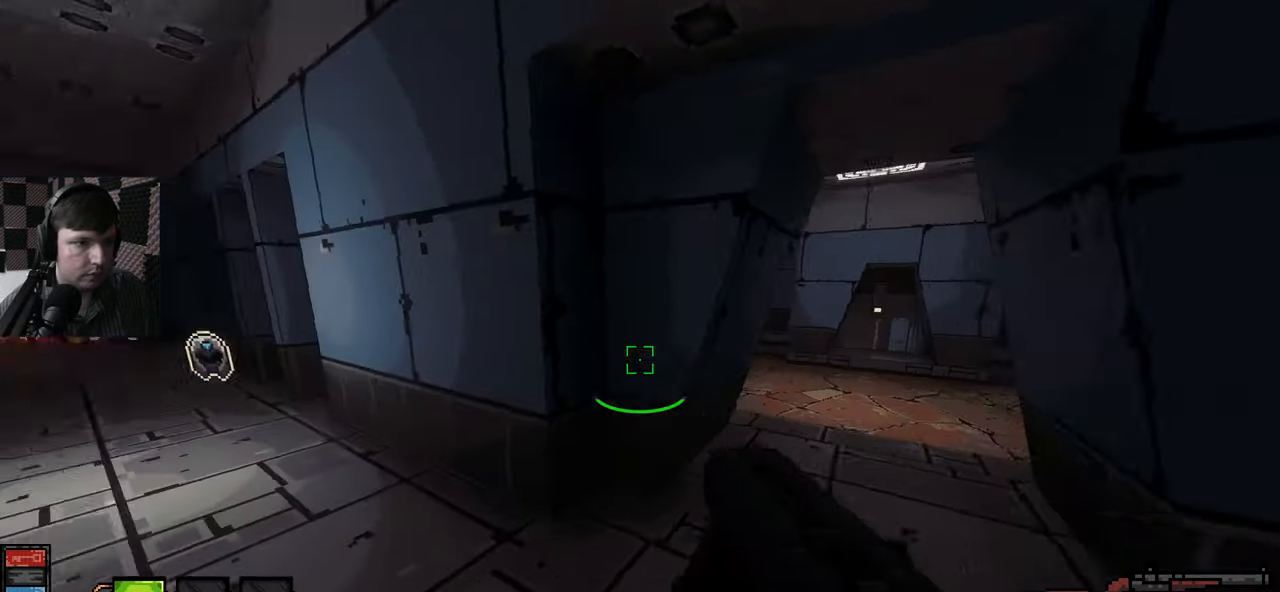
{"keys": ["w"], "mouse": [], "events": [[17, "w", "down"], [117, "a", "up"]]}
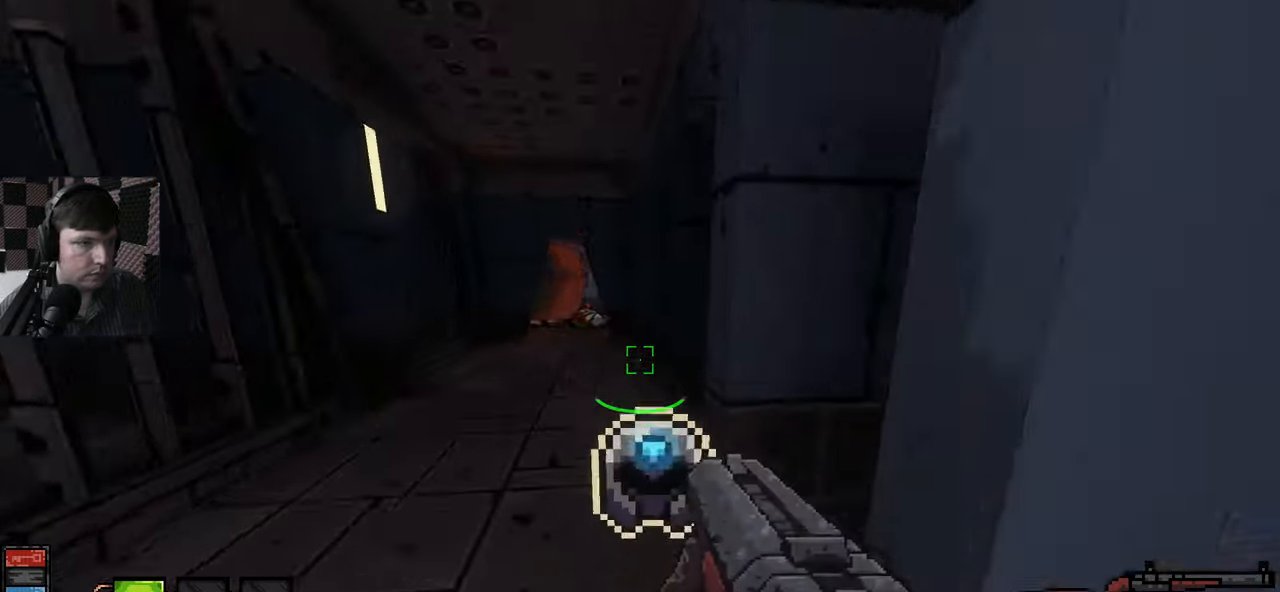
{"keys": ["w"], "mouse": [], "events": [[183, "a", "down"], [317, "a", "up"]]}
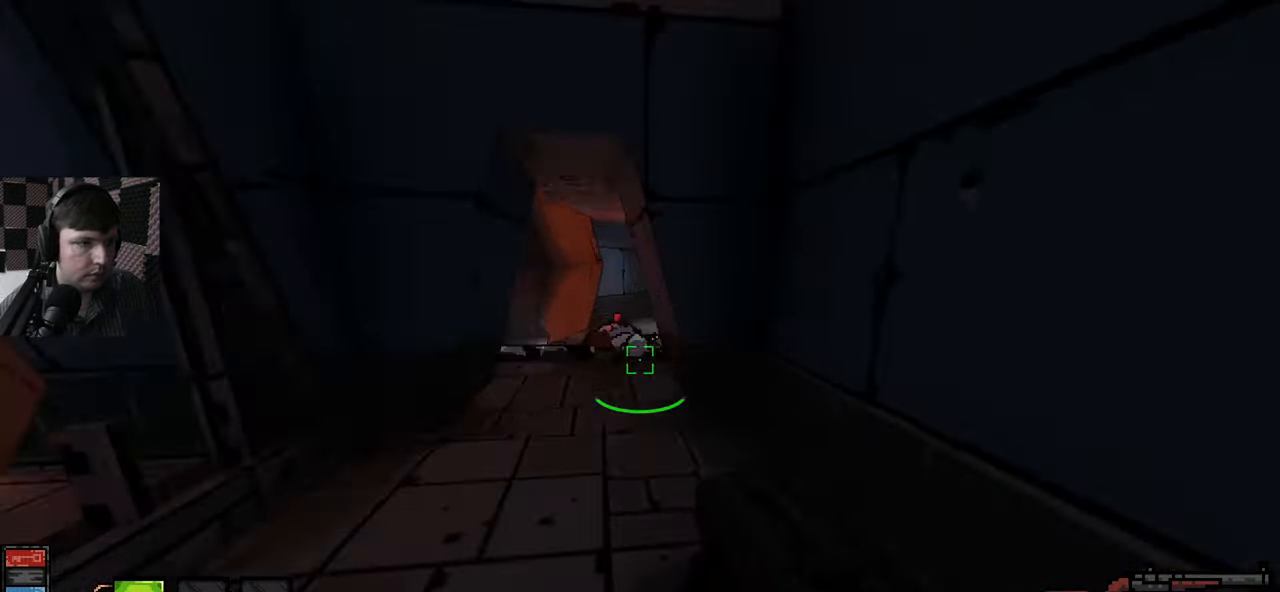
{"keys": ["w"], "mouse": [], "events": [[400, "a", "down"], [484, "a", "up"]]}
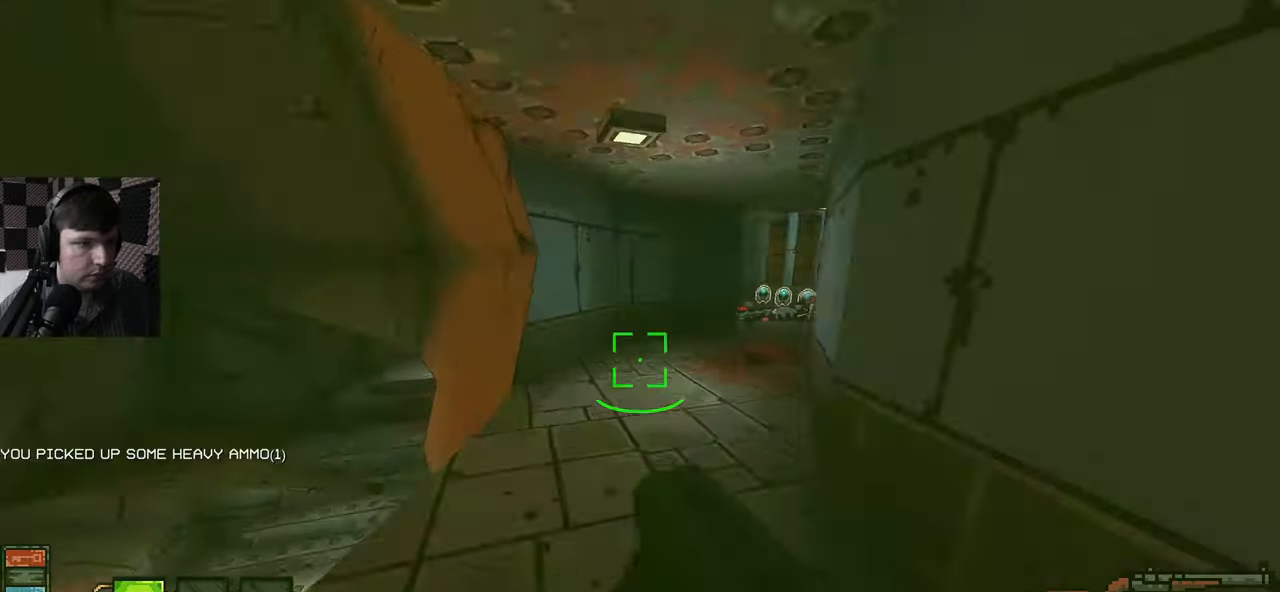
{"keys": [], "mouse": [], "events": [[300, "a", "down"], [434, "a", "up"], [484, "w", "up"]]}
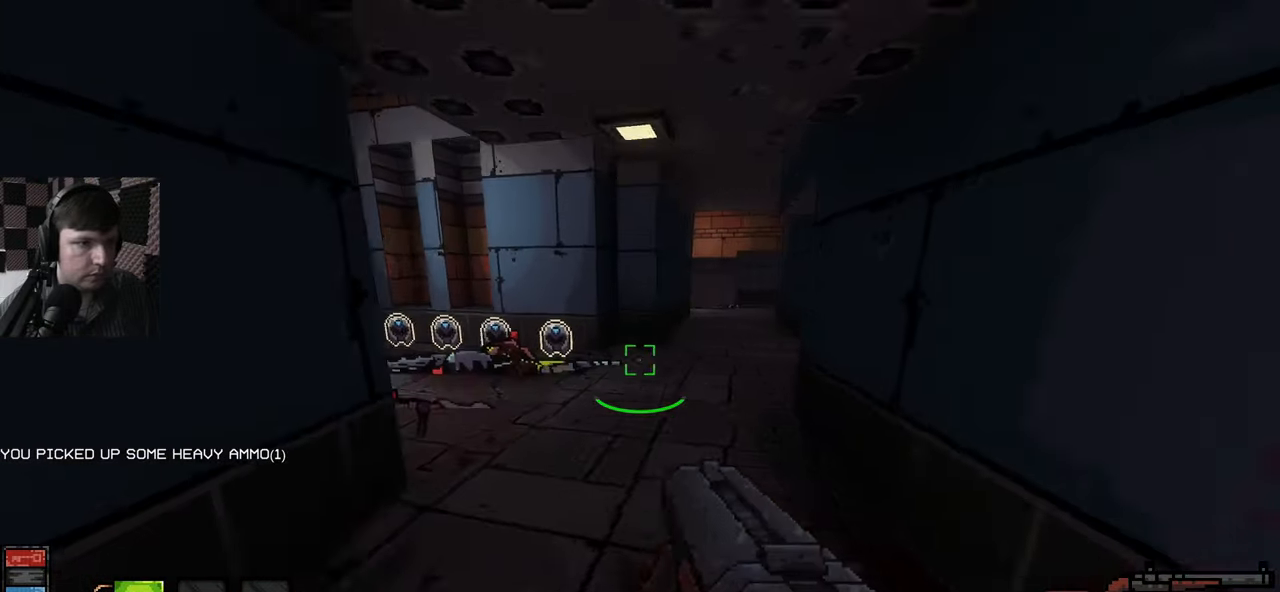
{"keys": [], "mouse": [], "events": []}
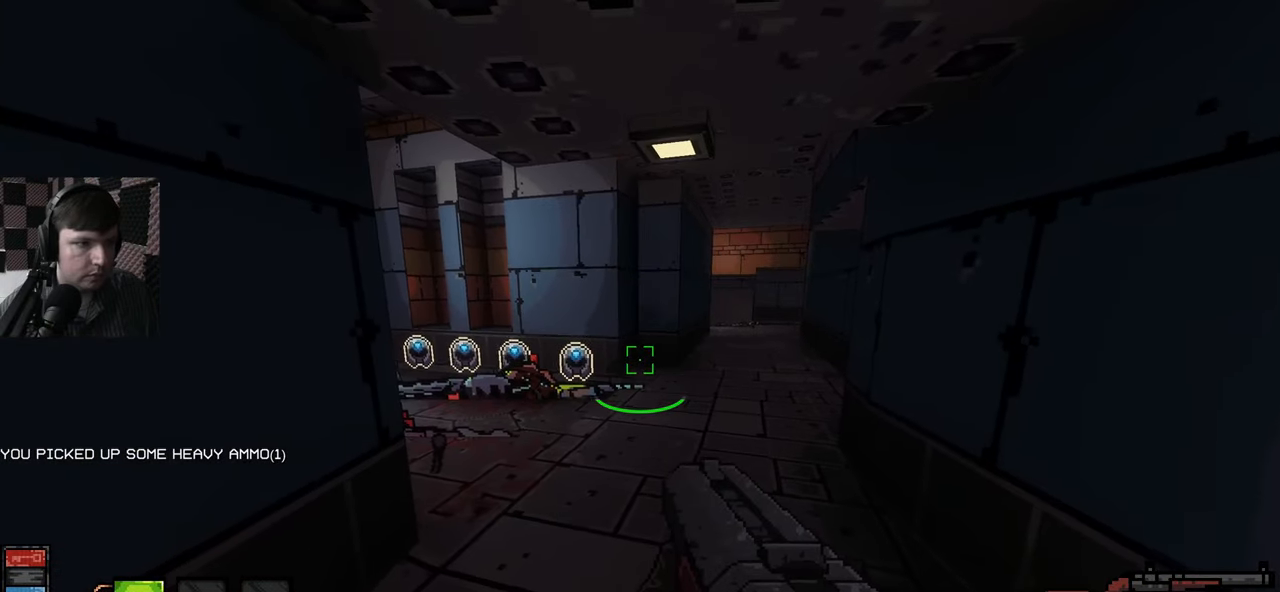
{"keys": ["d", "w"], "mouse": [], "events": [[167, "w", "down"], [217, "d", "down"], [400, "w", "up"], [450, "w", "down"]]}
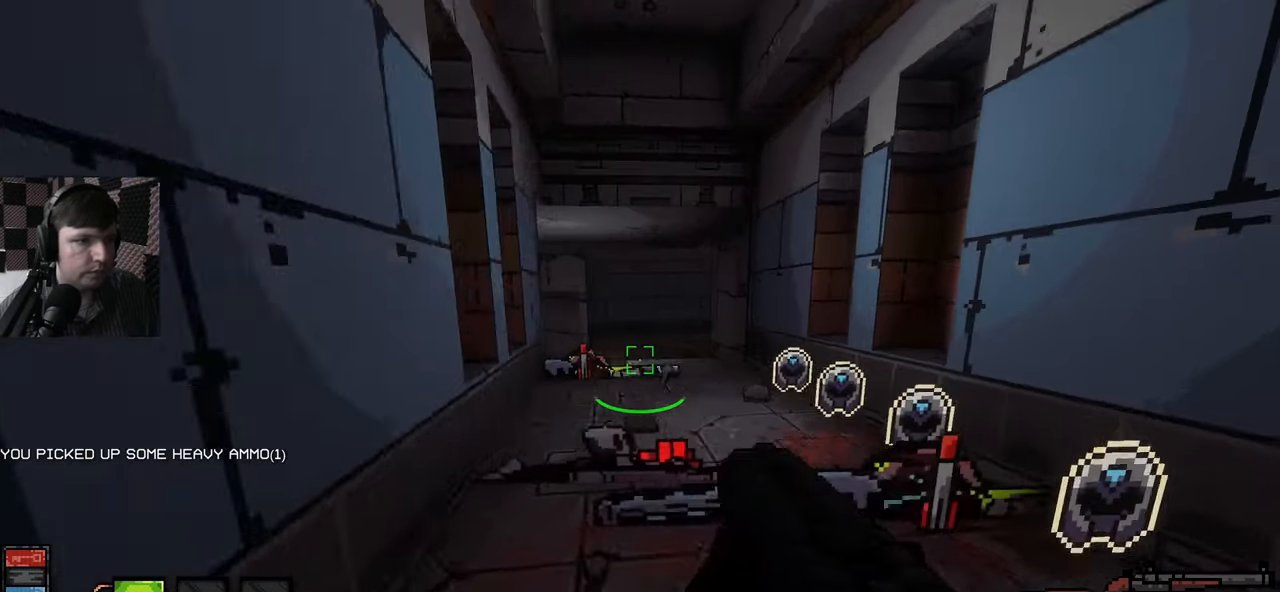
{"keys": ["a", "w"], "mouse": [], "events": [[67, "w", "up"], [234, "w", "down"], [284, "d", "up"], [300, "a", "down"]]}
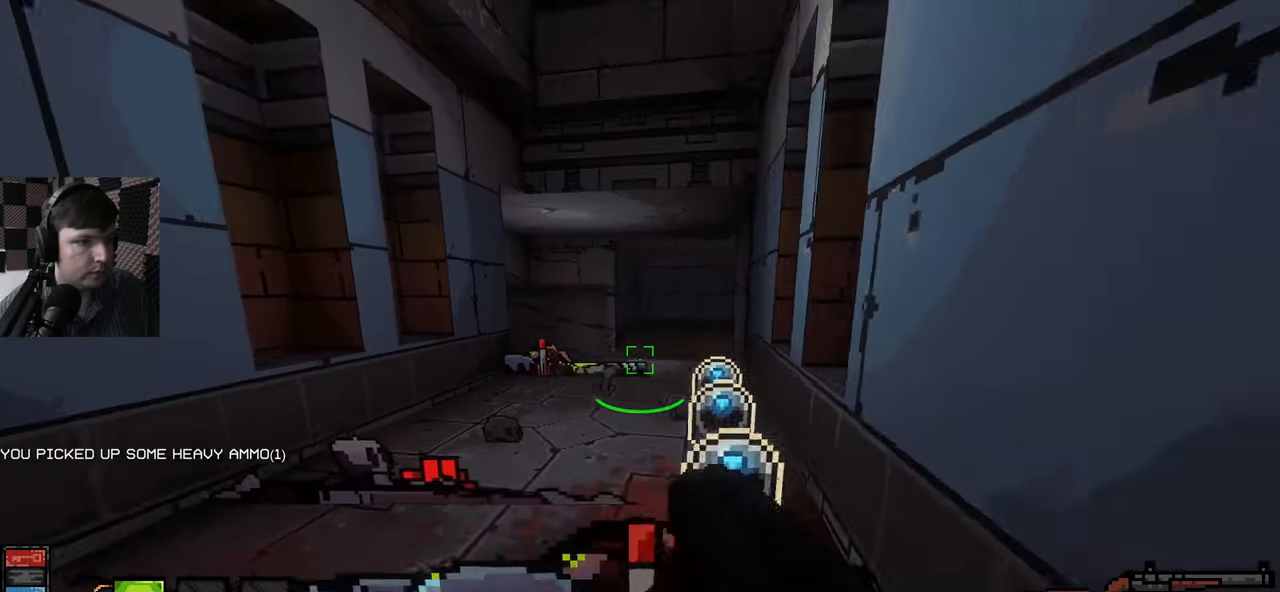
{"keys": ["w"], "mouse": [], "events": [[50, "a", "up"], [150, "d", "down"], [450, "d", "up"]]}
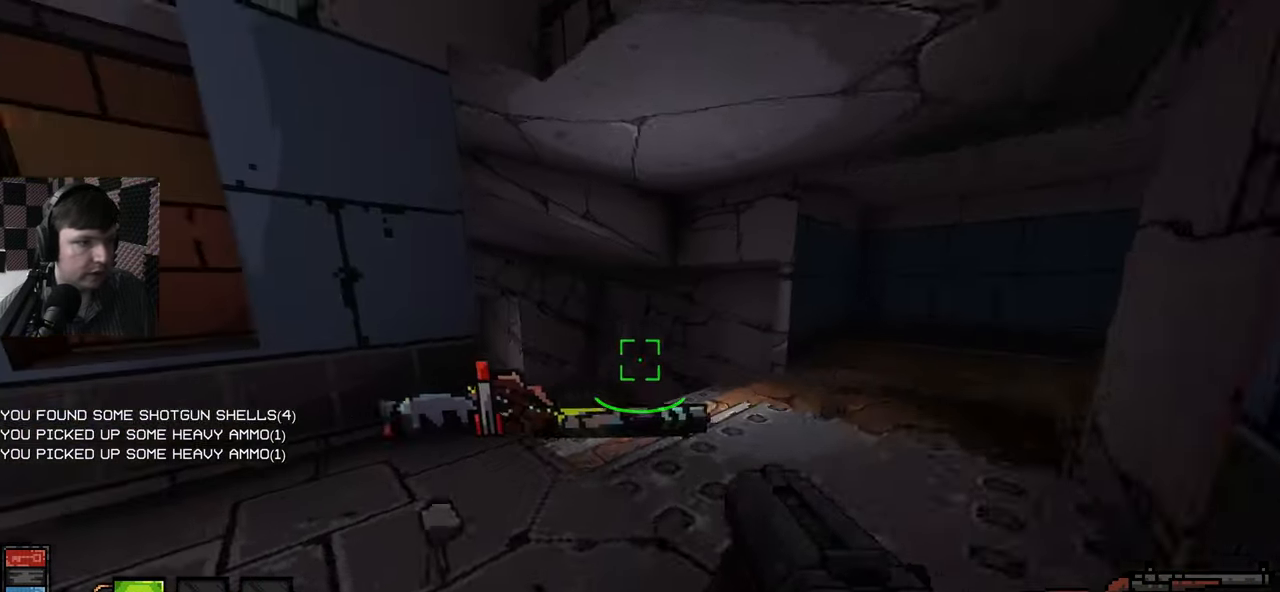
{"keys": ["d", "w"], "mouse": [], "events": [[67, "a", "down"], [350, "a", "up"], [484, "d", "down"]]}
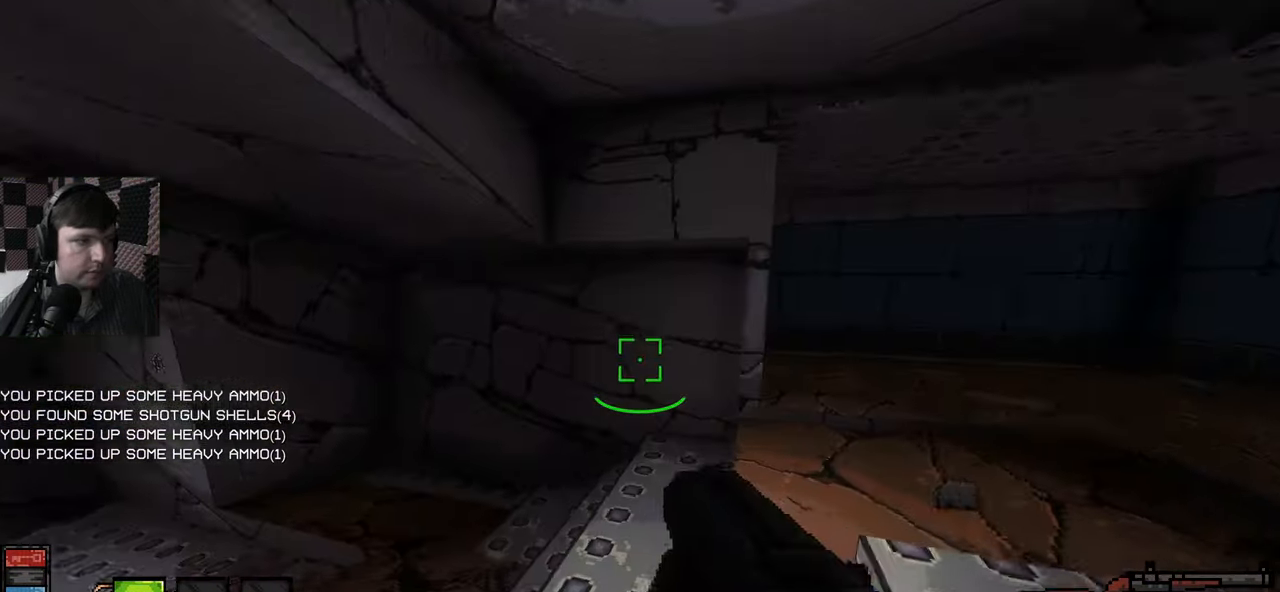
{"keys": ["a", "w"], "mouse": [], "events": [[84, "w", "up"], [250, "d", "up"], [367, "w", "down"], [384, "w", "up"], [400, "w", "down"], [467, "a", "down"]]}
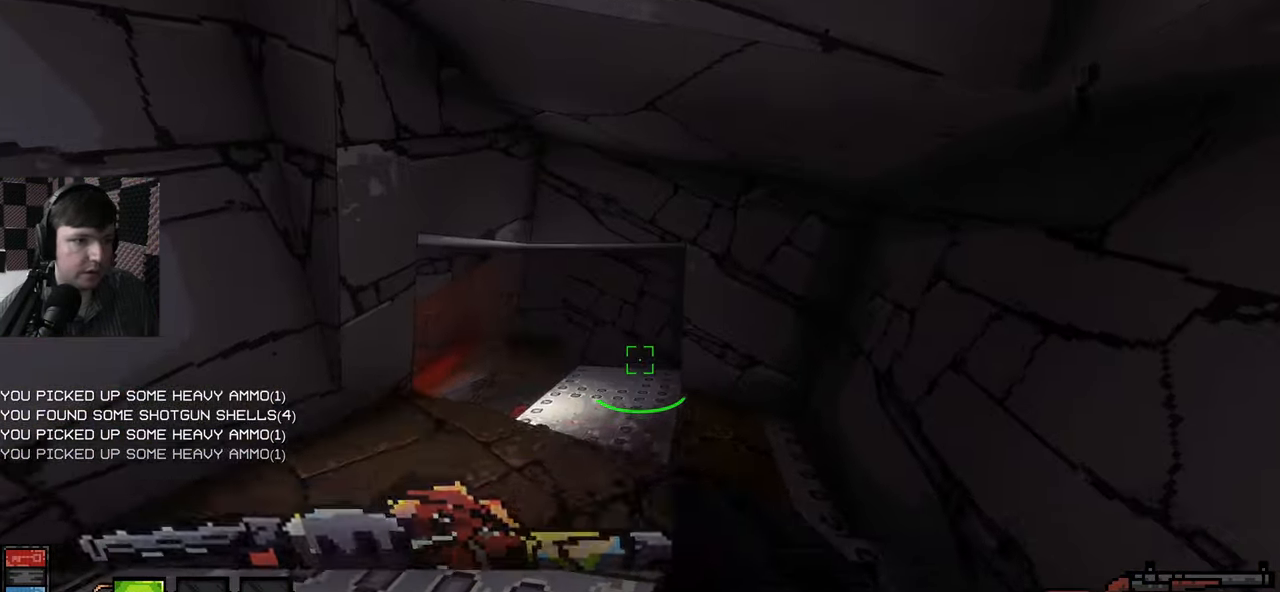
{"keys": ["w"], "mouse": [], "events": [[217, "a", "up"]]}
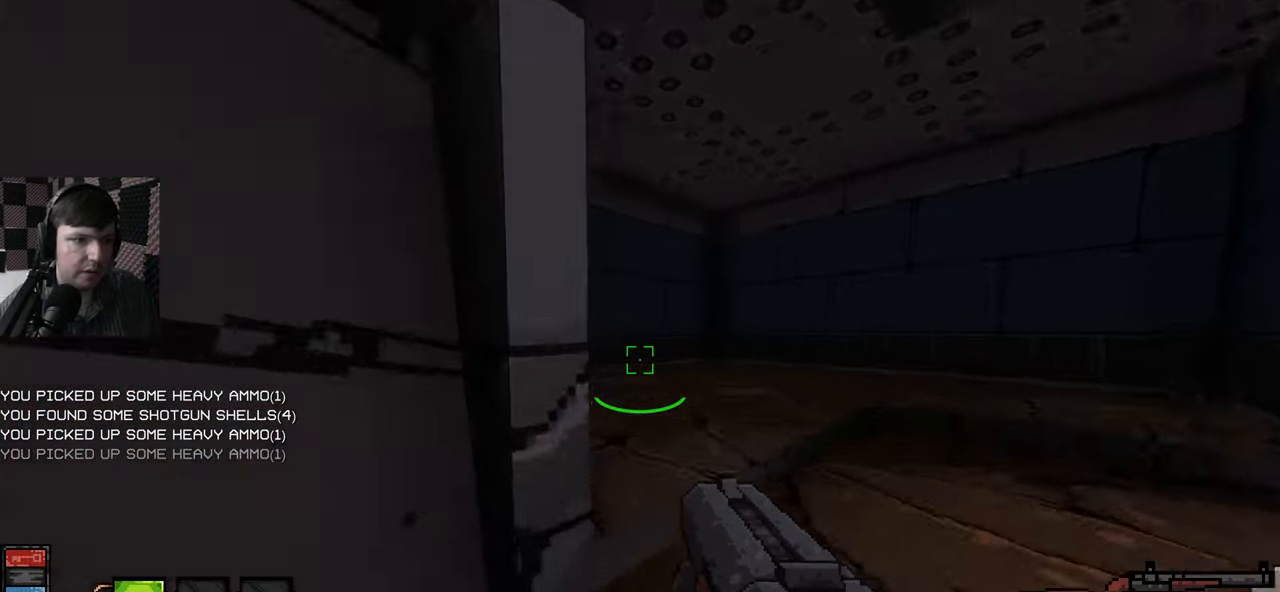
{"keys": ["a", "w"], "mouse": [], "events": [[50, "d", "down"], [234, "a", "down"], [234, "d", "up"]]}
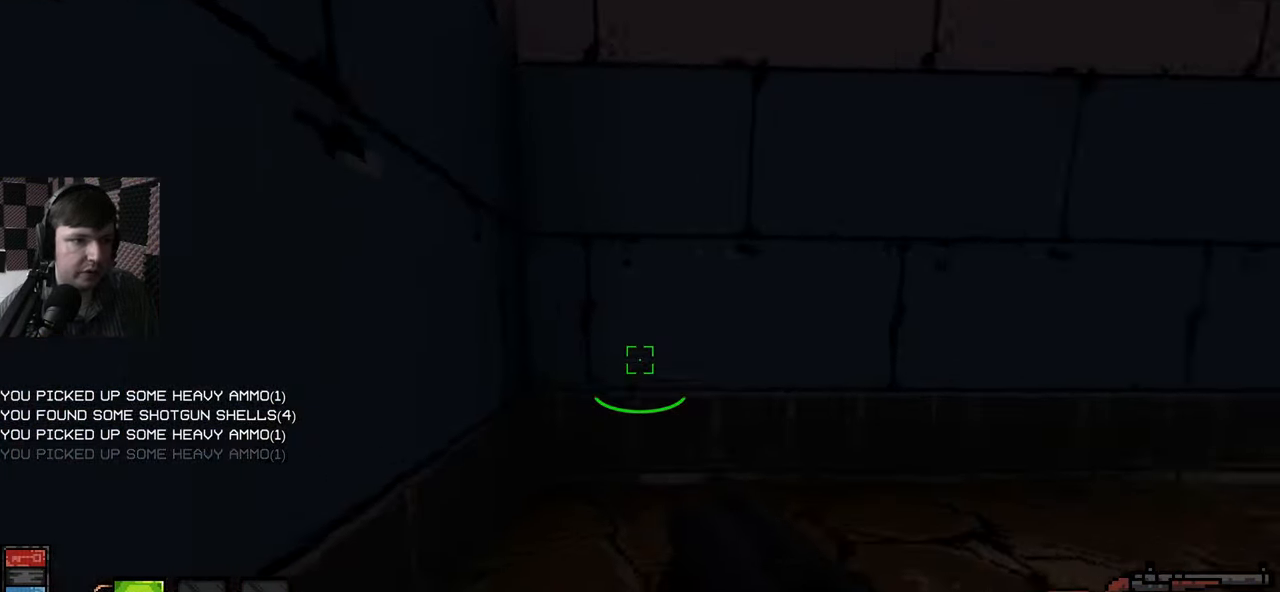
{"keys": ["e", "w"], "mouse": [], "events": [[17, "a", "up"], [67, "e", "down"], [167, "e", "up"], [251, "e", "down"], [351, "e", "up"], [434, "e", "down"]]}